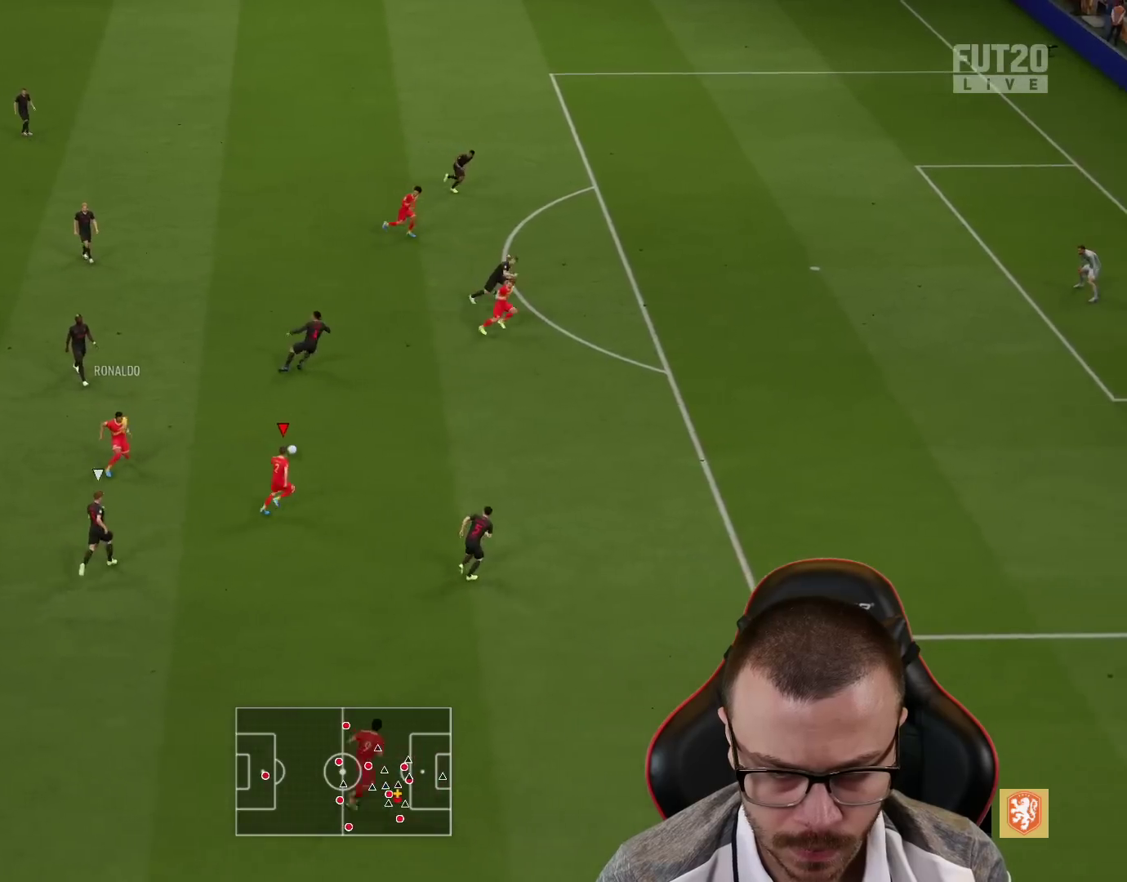
Gameplay with a controller (PlayStation layout); each line is a JSON object with the inputs held at the frame after it. "events" lists button and stick changes between this image and that frame as [ms after this image, input, new state], when the widget could be followed in between.
{"buttons": ["CROSS"], "left_stick": "up-right", "right_stick": "center", "events": [[284, "left_stick", "up-right"], [484, "R2", "up"], [501, "CROSS", "down"]]}
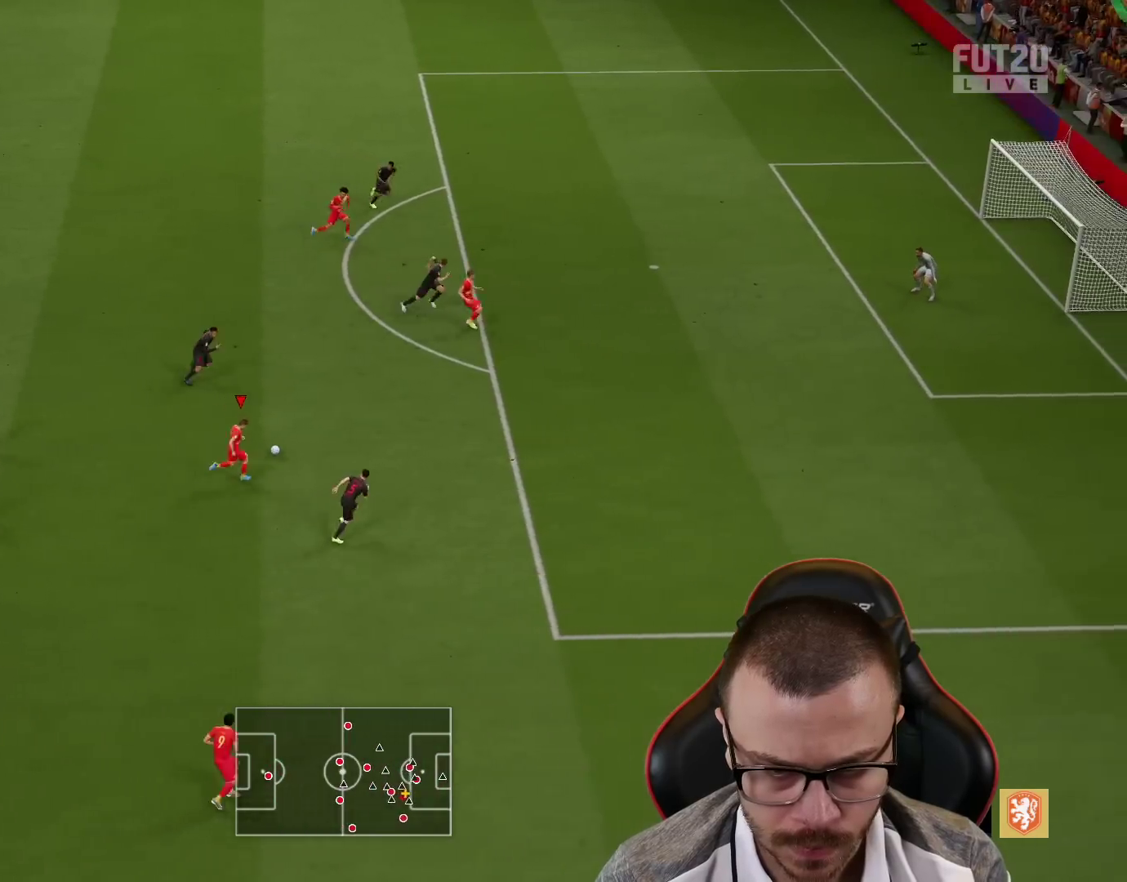
{"buttons": ["L3"], "left_stick": "up", "right_stick": "center", "events": [[17, "L3", "down"], [17, "left_stick", "up"], [150, "CROSS", "up"]]}
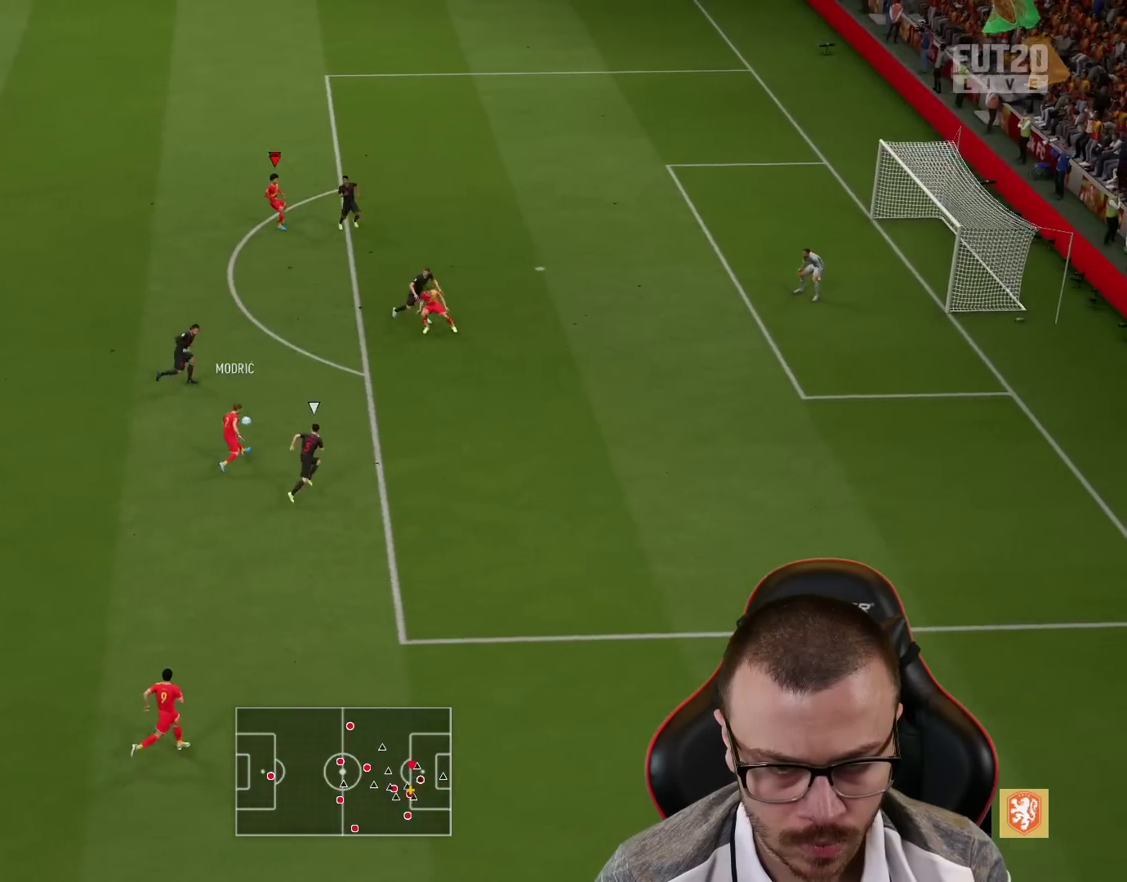
{"buttons": [], "left_stick": "up-right", "right_stick": "center", "events": [[233, "L3", "up"], [300, "left_stick", "up-right"]]}
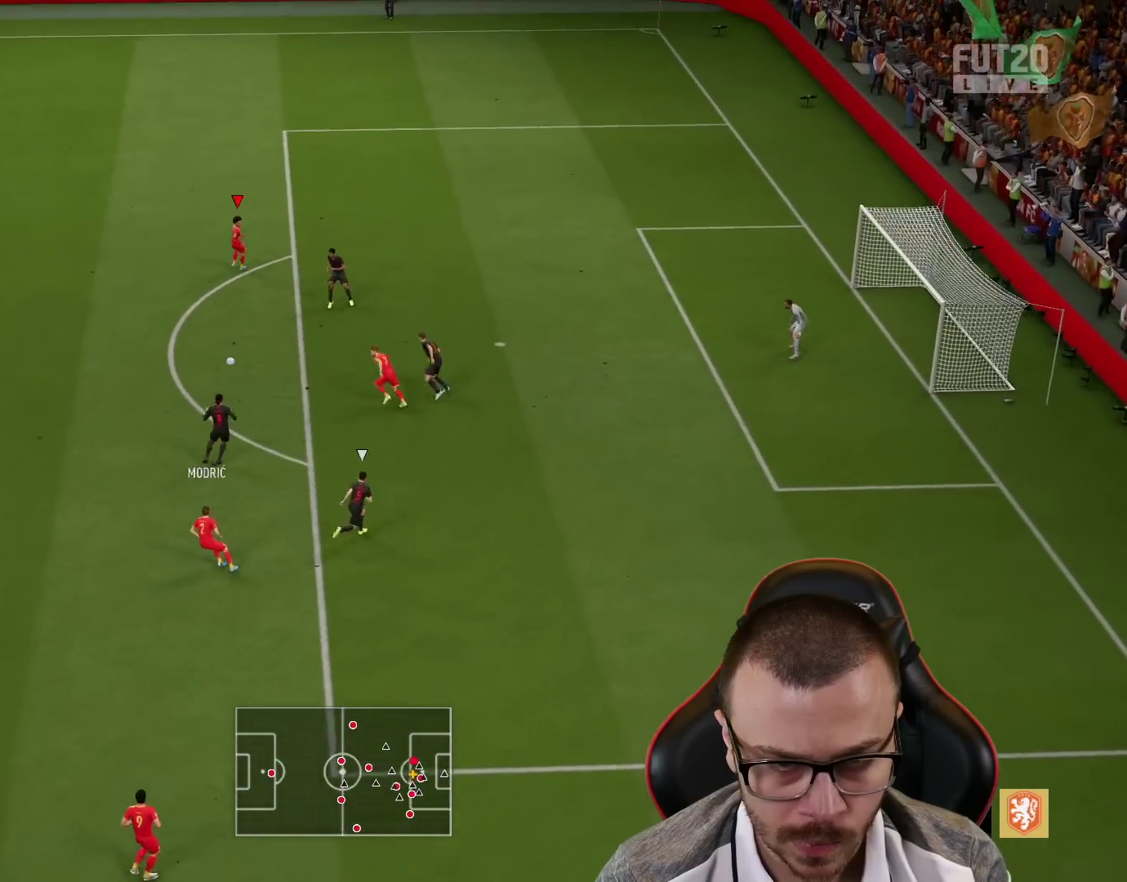
{"buttons": [], "left_stick": "up-right", "right_stick": "center", "events": []}
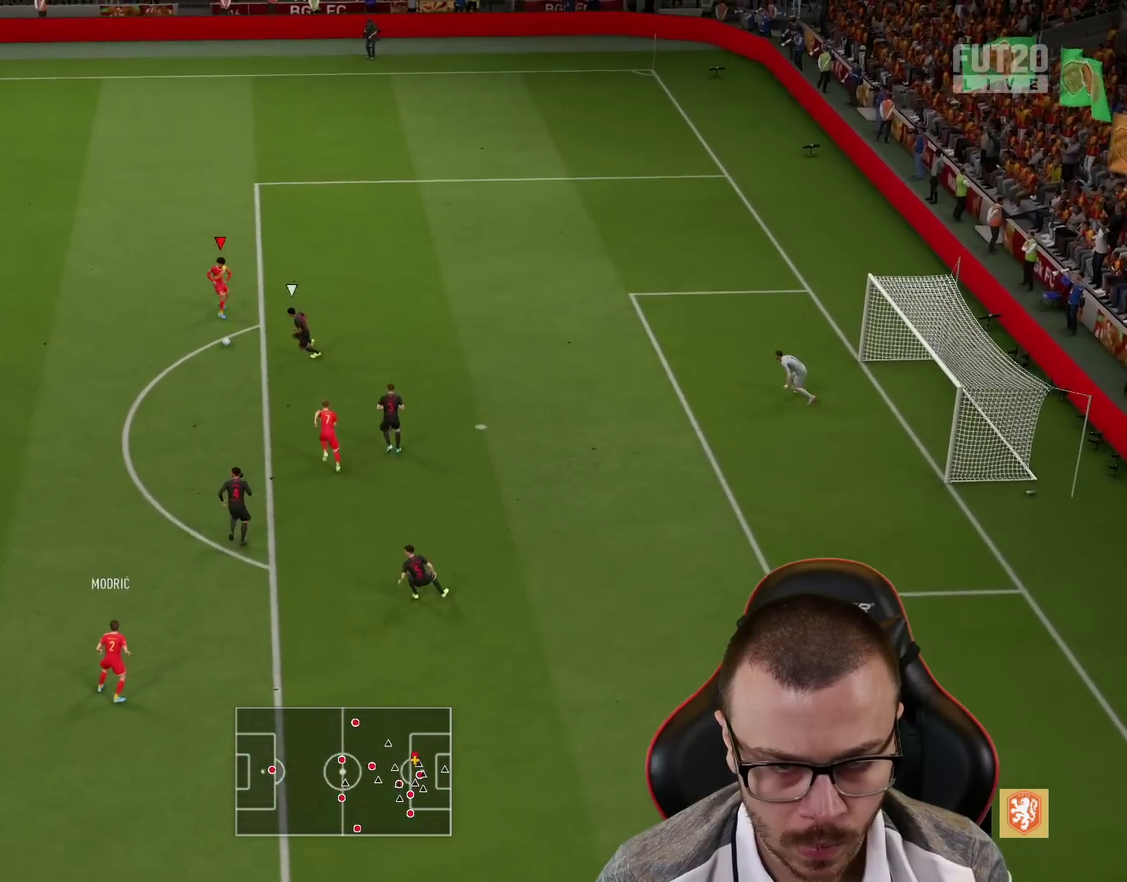
{"buttons": ["L3"], "left_stick": "right", "right_stick": "center", "events": [[183, "L3", "down"], [333, "left_stick", "right"]]}
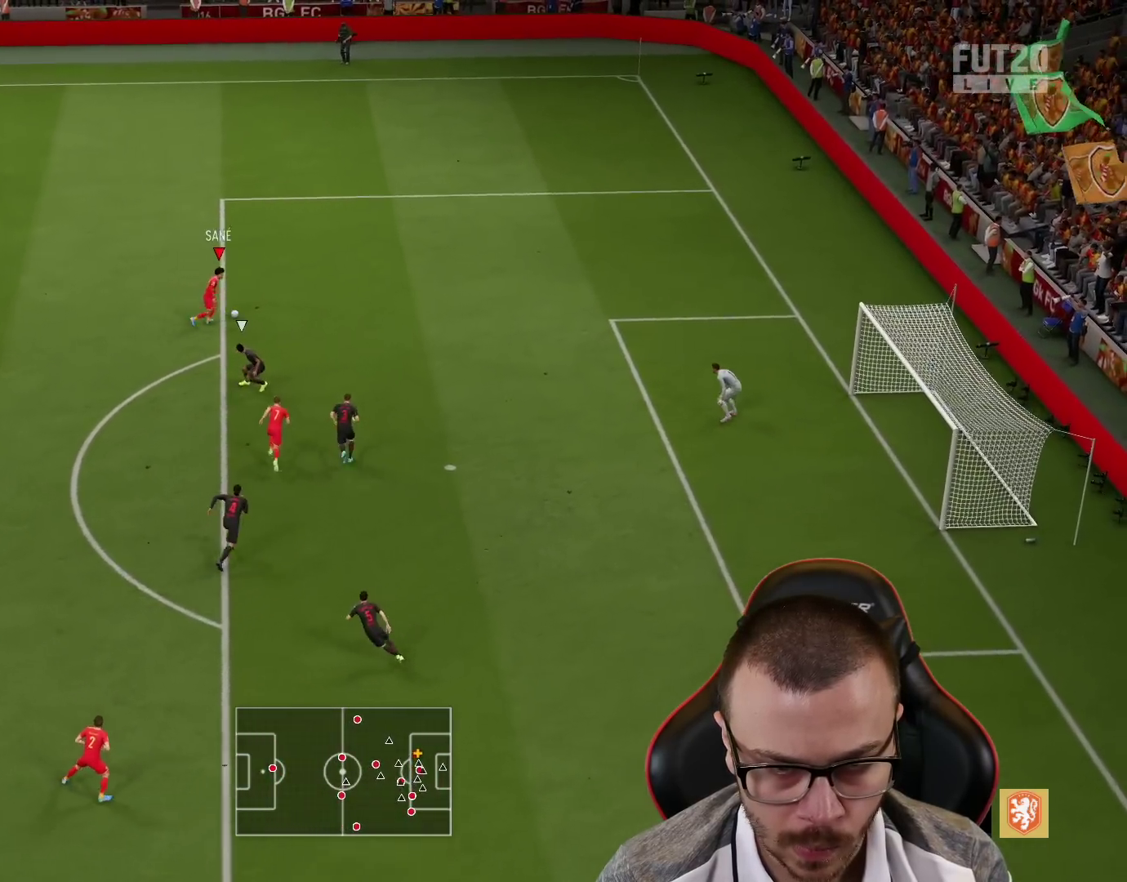
{"buttons": ["CIRCLE", "L3"], "left_stick": "down-right", "right_stick": "center", "events": [[384, "CIRCLE", "down"], [400, "left_stick", "down-right"]]}
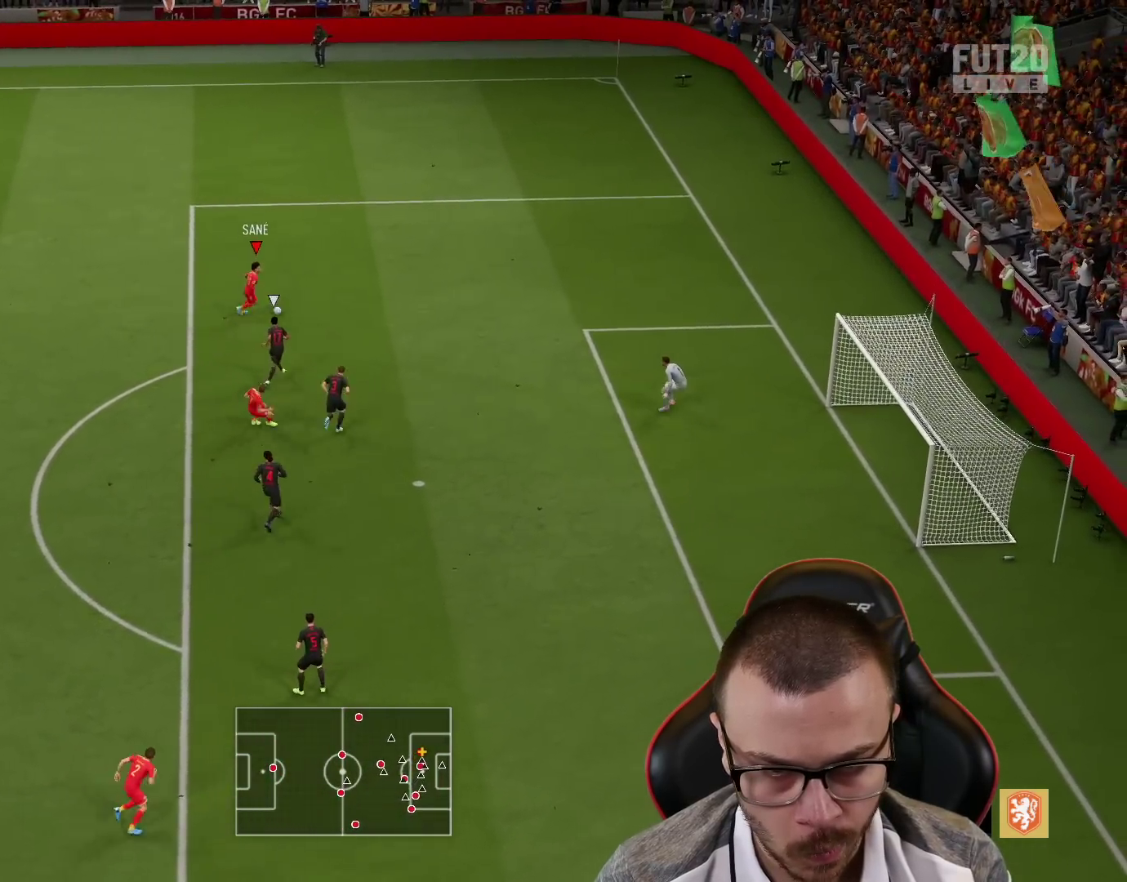
{"buttons": ["L3"], "left_stick": "down", "right_stick": "center", "events": [[83, "CIRCLE", "up"], [133, "left_stick", "down"]]}
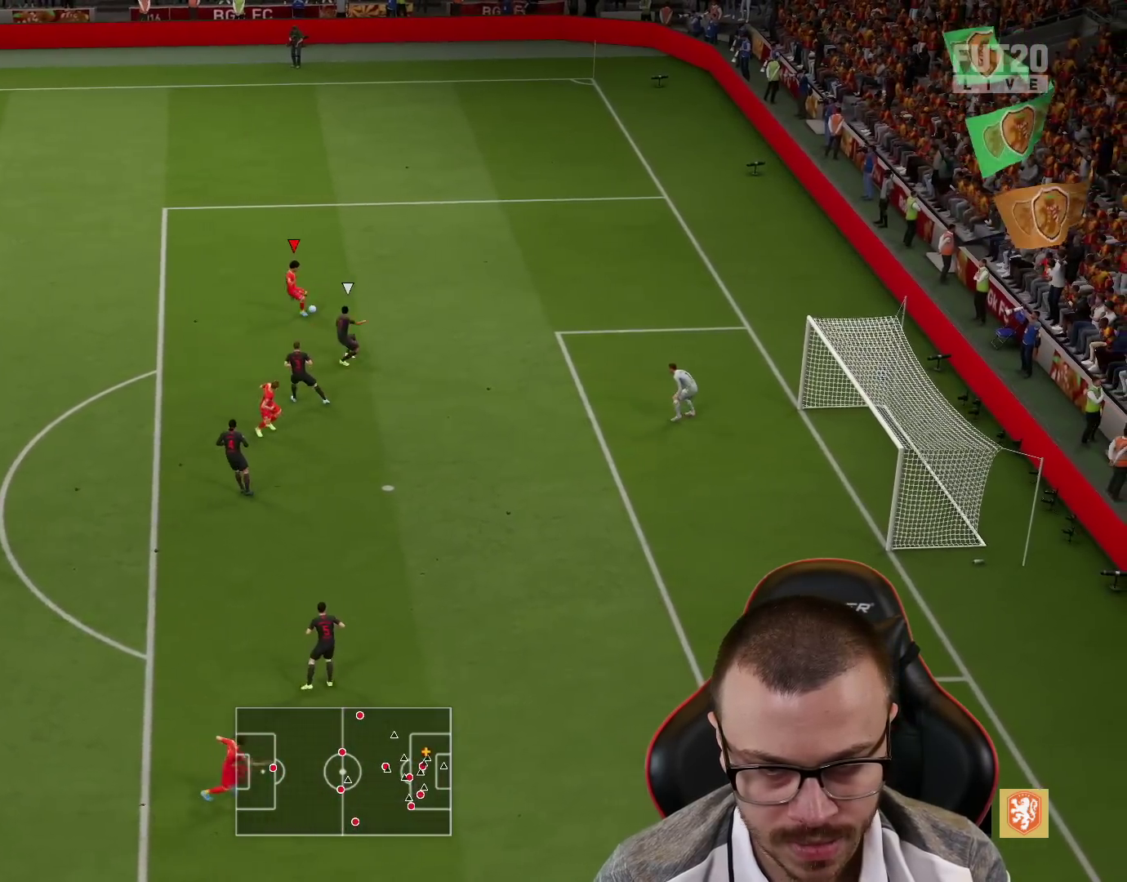
{"buttons": ["L3"], "left_stick": "down", "right_stick": "center", "events": []}
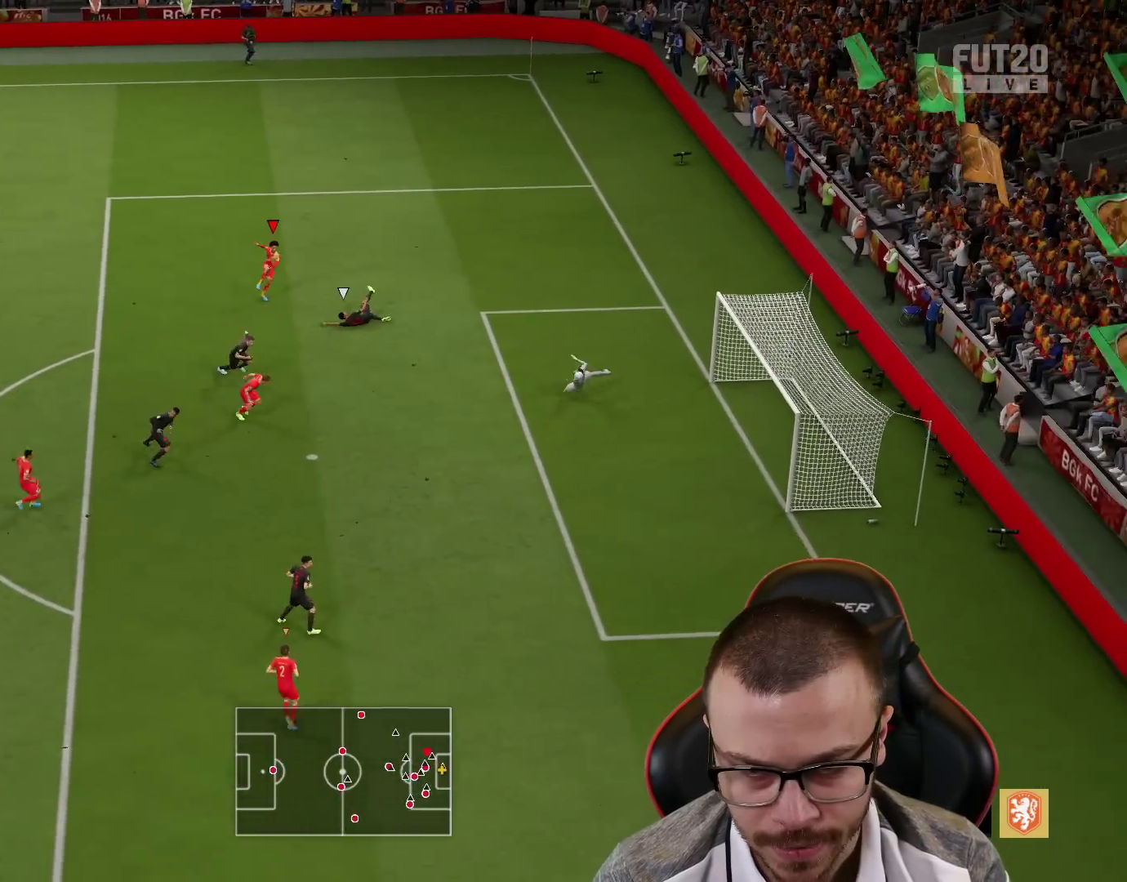
{"buttons": [], "left_stick": "down-right", "right_stick": "center", "events": [[316, "left_stick", "down-right"], [500, "L3", "up"]]}
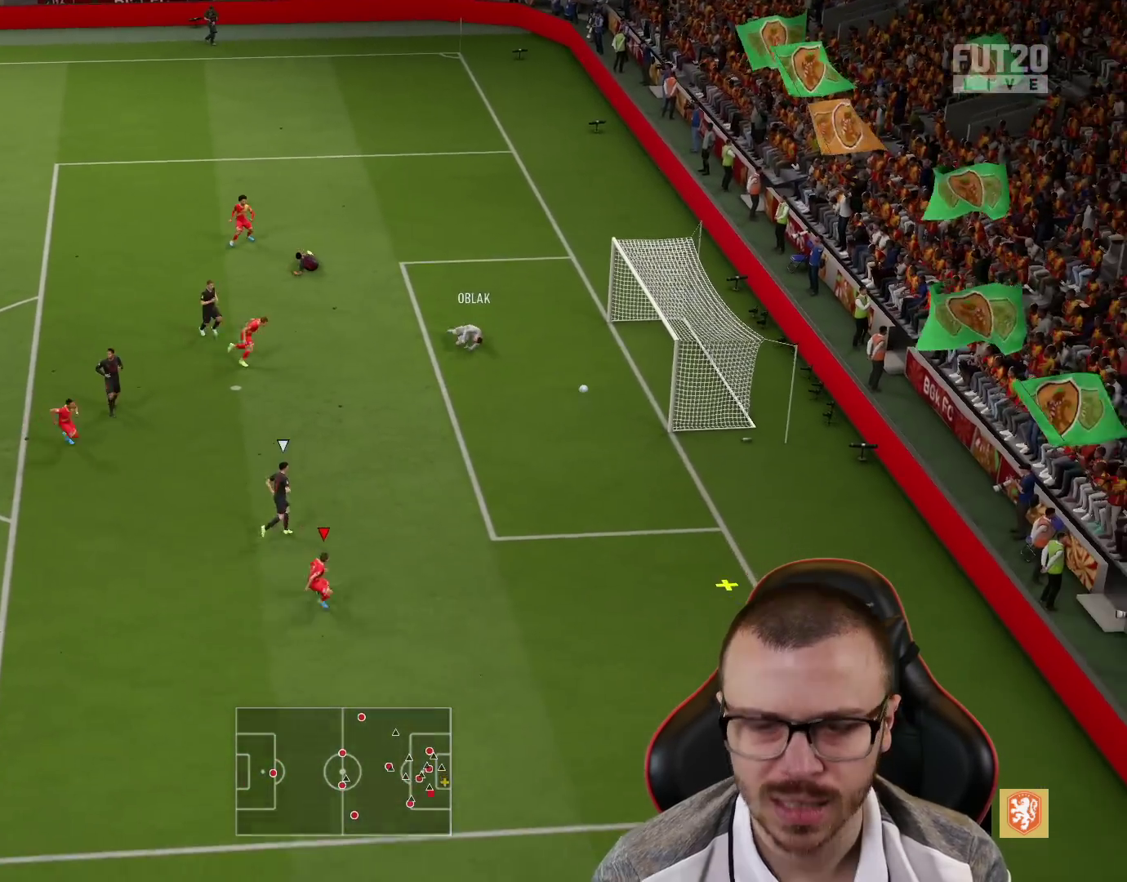
{"buttons": [], "left_stick": "center", "right_stick": "center", "events": [[150, "left_stick", "center"]]}
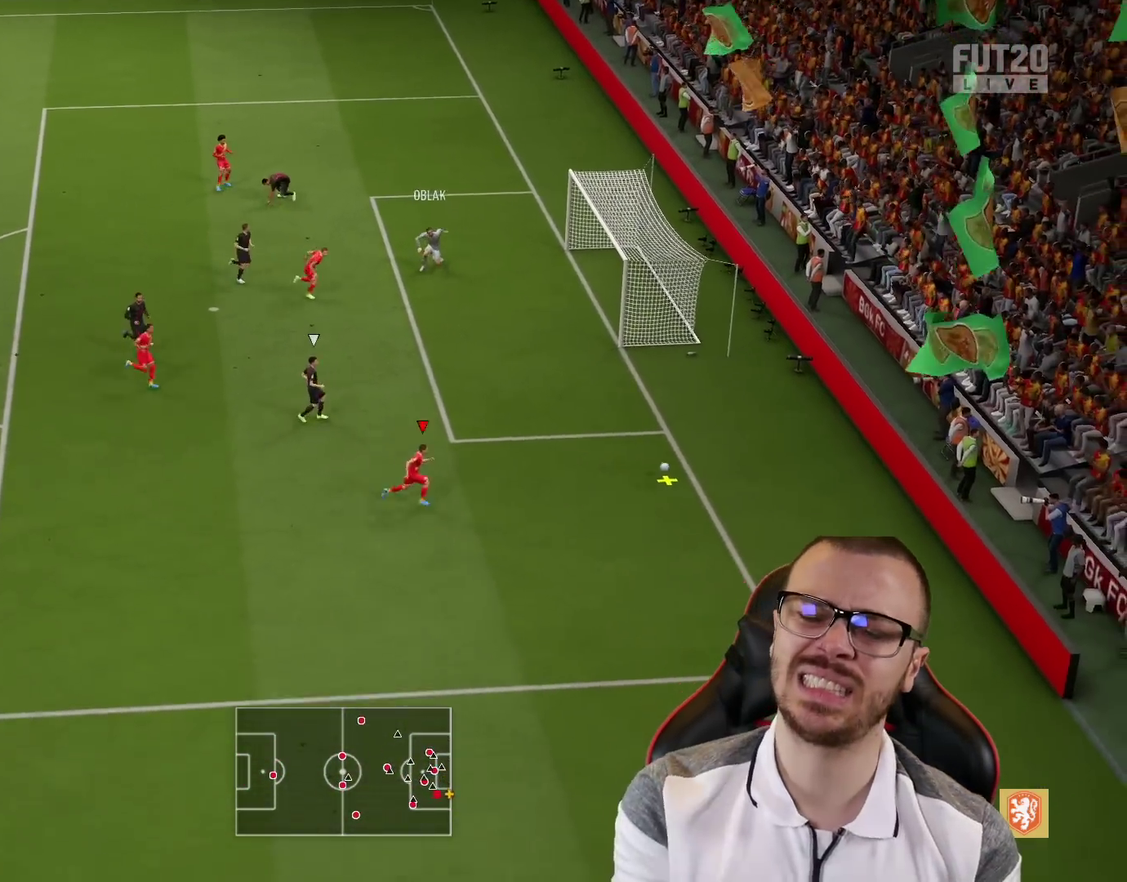
{"buttons": [], "left_stick": "center", "right_stick": "center", "events": []}
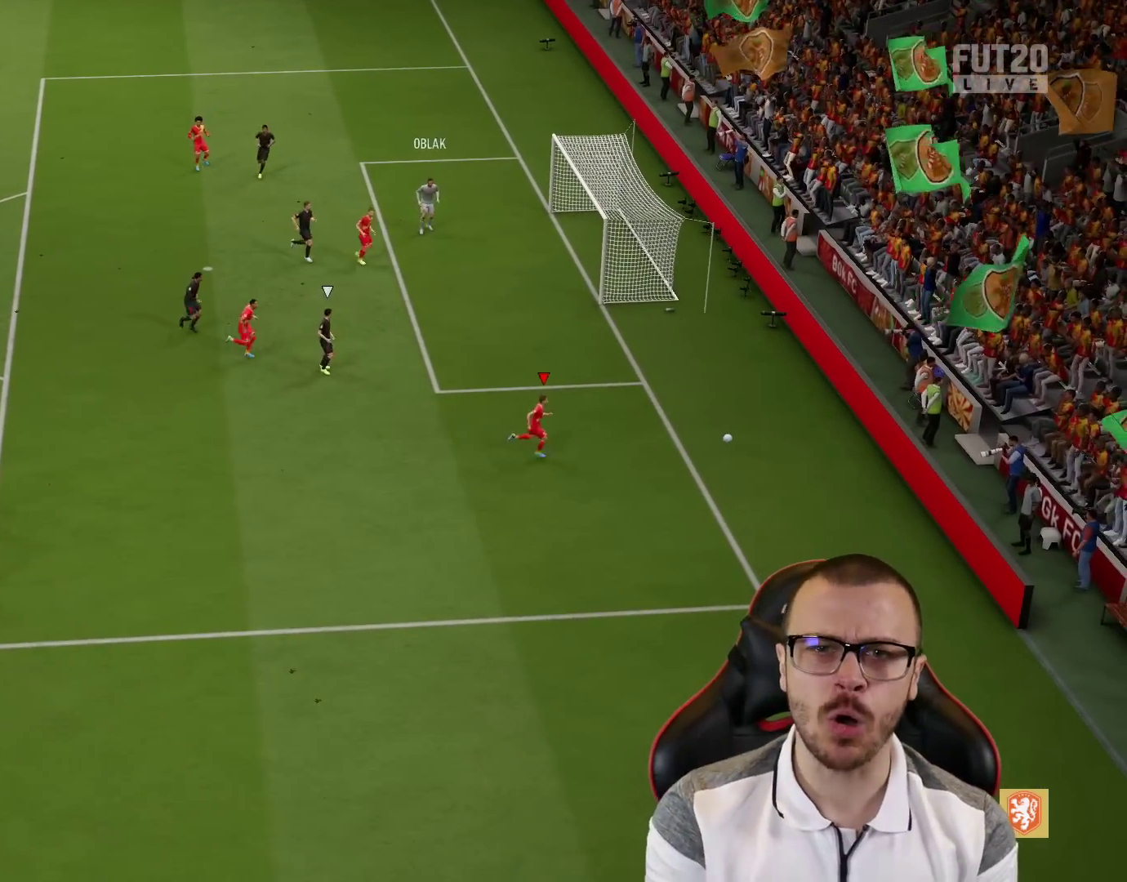
{"buttons": [], "left_stick": "center", "right_stick": "center", "events": []}
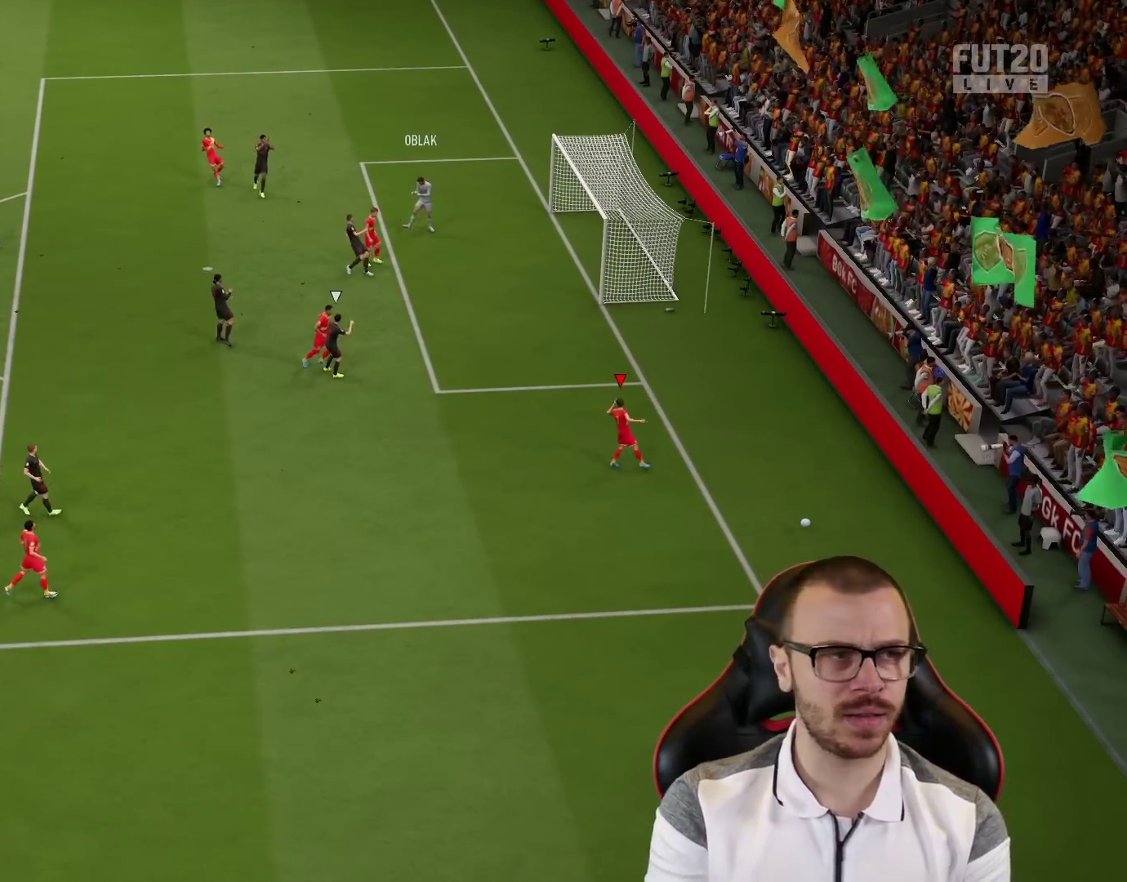
{"buttons": ["R2"], "left_stick": "right", "right_stick": "center", "events": [[84, "L1", "down"], [84, "left_stick", "up-left"], [117, "L1", "up"], [134, "left_stick", "center"], [184, "R2", "down"], [368, "left_stick", "right"]]}
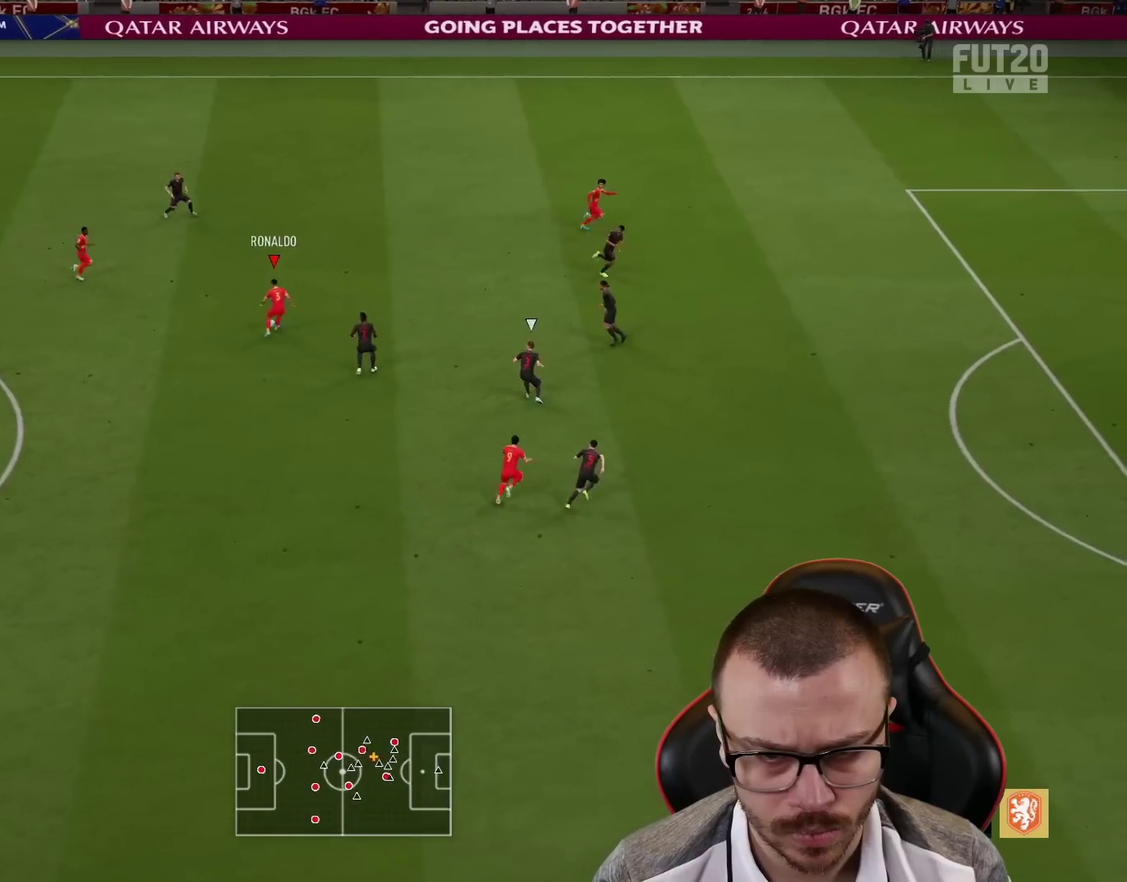
{"buttons": ["R2"], "left_stick": "right", "right_stick": "center", "events": []}
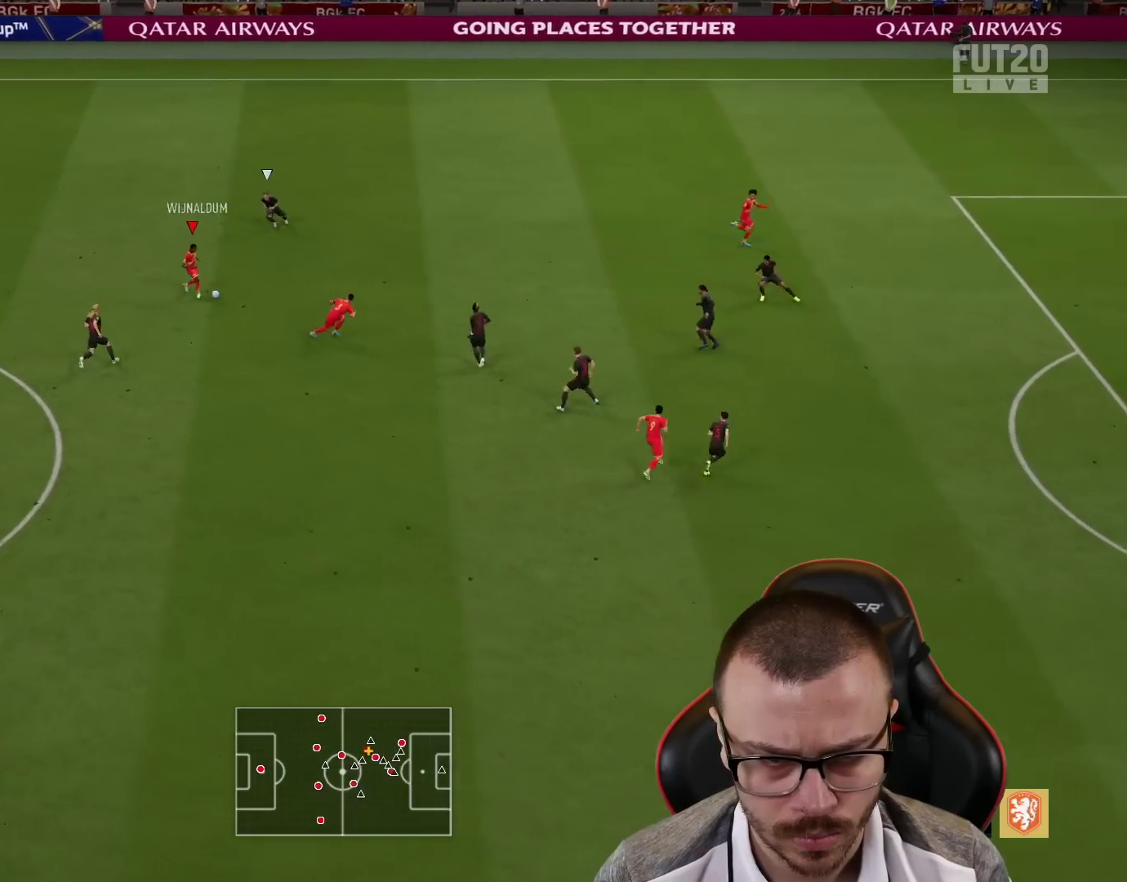
{"buttons": [], "left_stick": "down", "right_stick": "center", "events": [[367, "R2", "up"], [500, "left_stick", "down"]]}
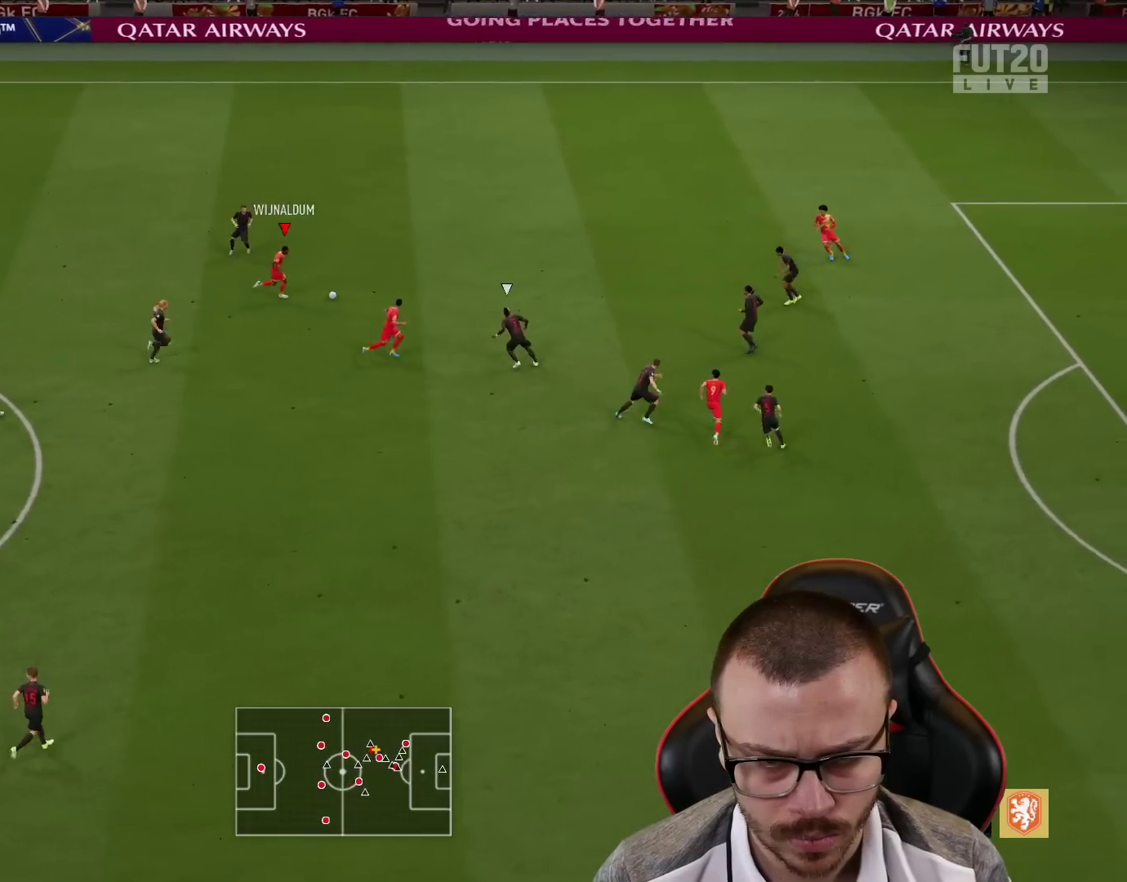
{"buttons": [], "left_stick": "left", "right_stick": "center", "events": [[234, "left_stick", "down-left"], [367, "left_stick", "left"]]}
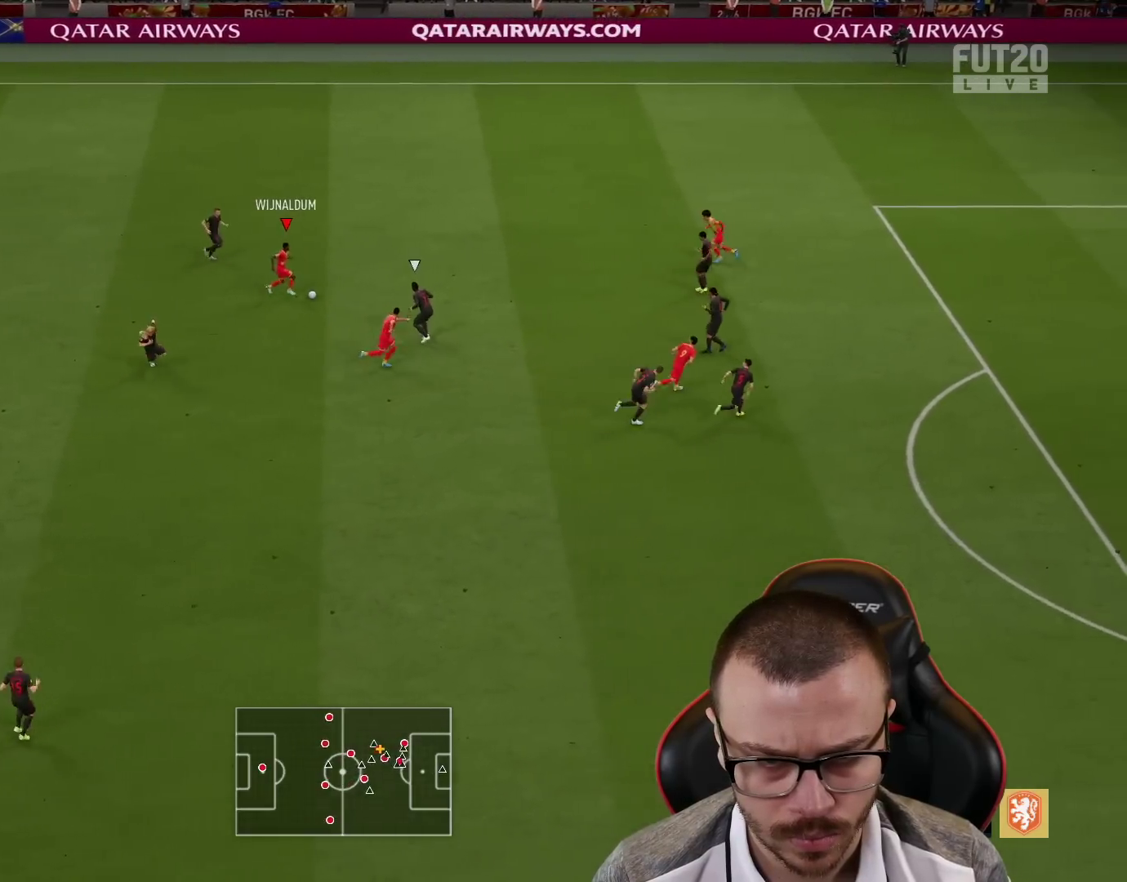
{"buttons": ["L3"], "left_stick": "down", "right_stick": "center", "events": [[83, "left_stick", "down-left"], [200, "left_stick", "down"], [350, "CROSS", "down"], [467, "L3", "down"], [483, "CROSS", "up"]]}
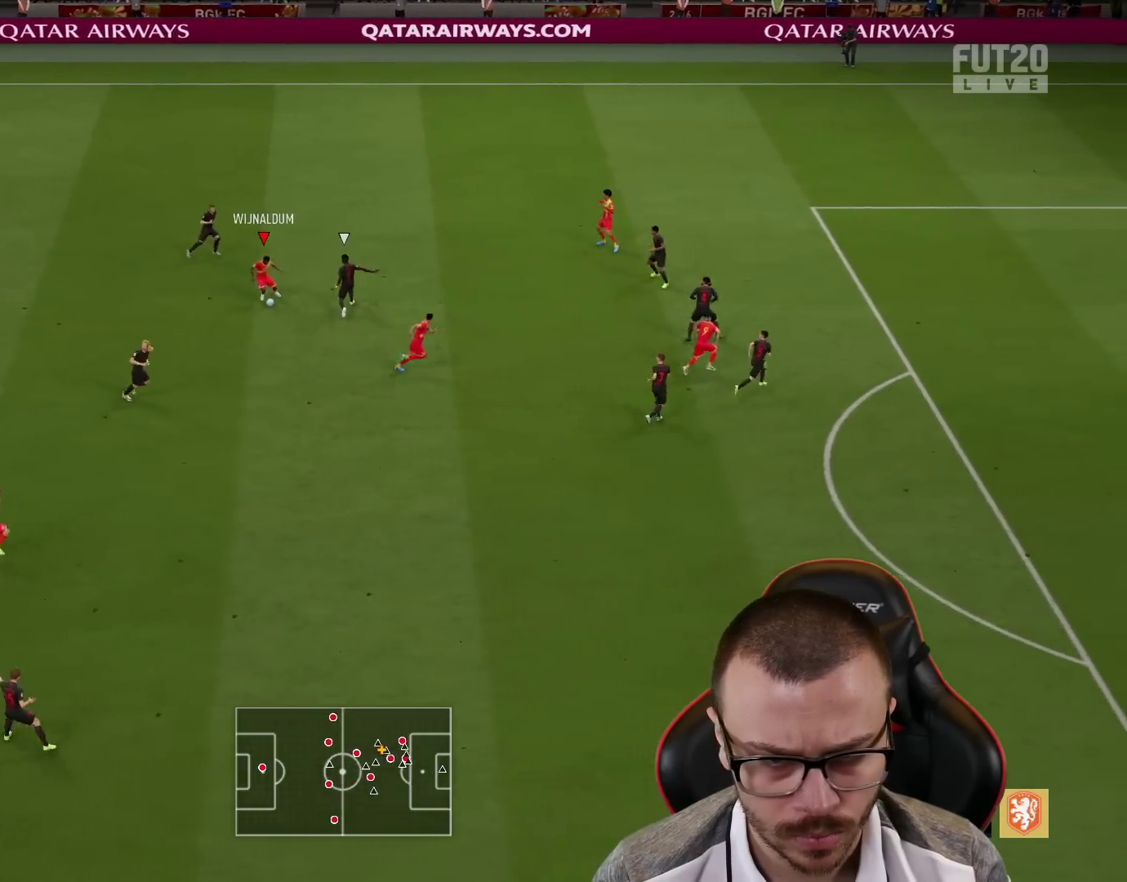
{"buttons": ["R2"], "left_stick": "down-right", "right_stick": "center", "events": [[134, "left_stick", "down-right"], [201, "R2", "down"], [351, "L3", "up"]]}
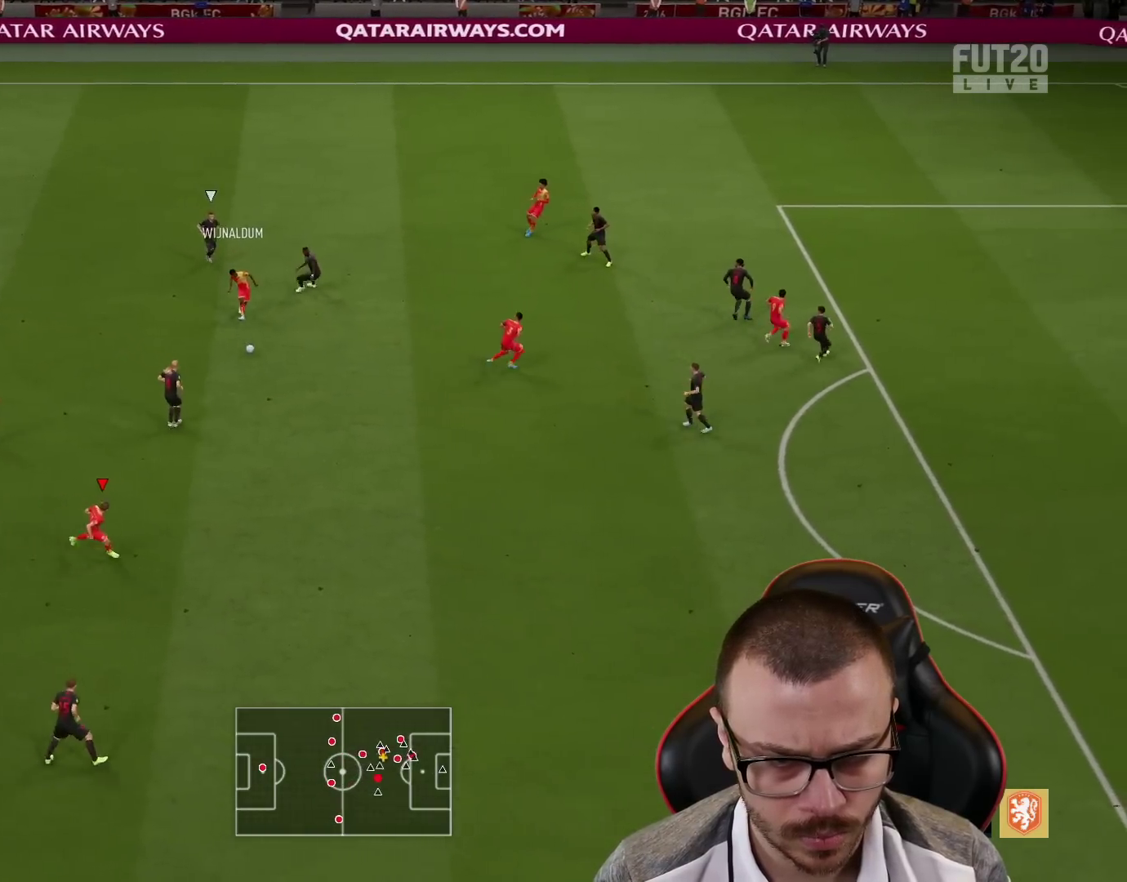
{"buttons": ["R2"], "left_stick": "down-right", "right_stick": "center", "events": [[33, "R2", "up"], [250, "R2", "down"]]}
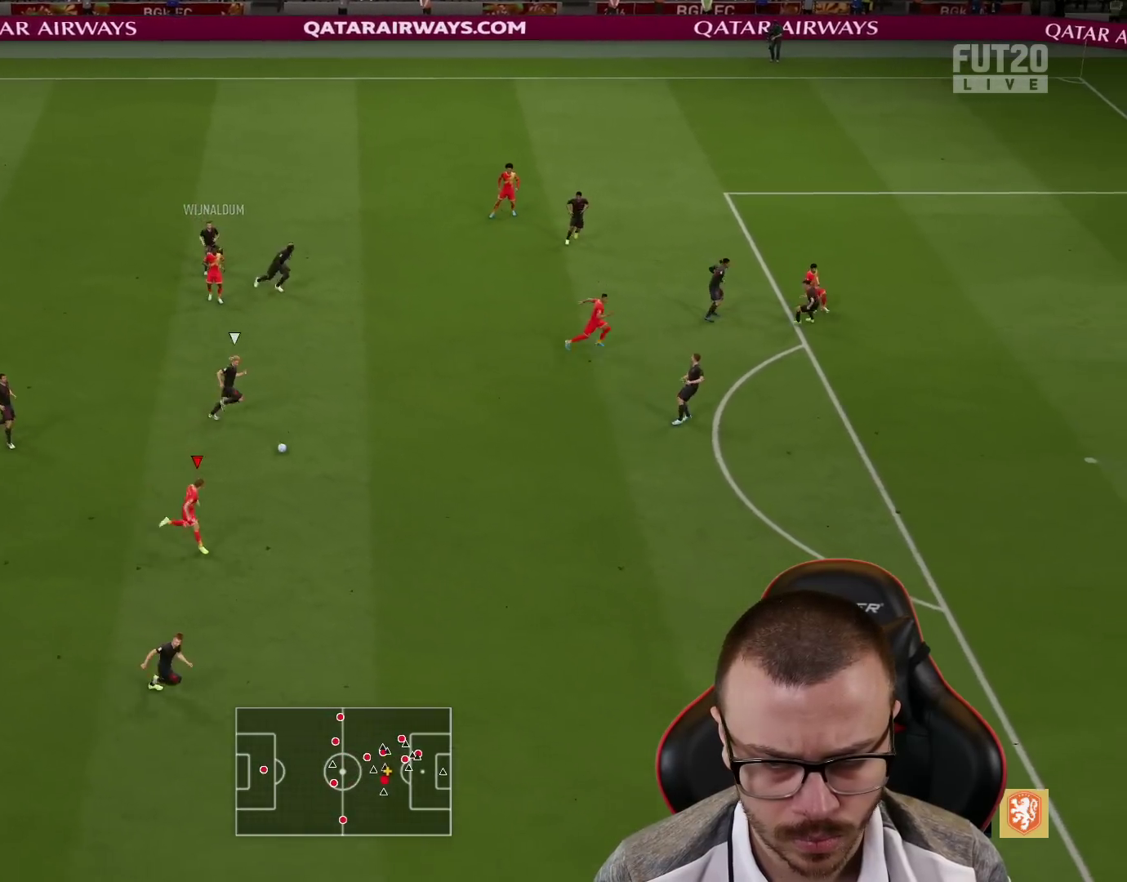
{"buttons": ["R2"], "left_stick": "down-right", "right_stick": "center", "events": []}
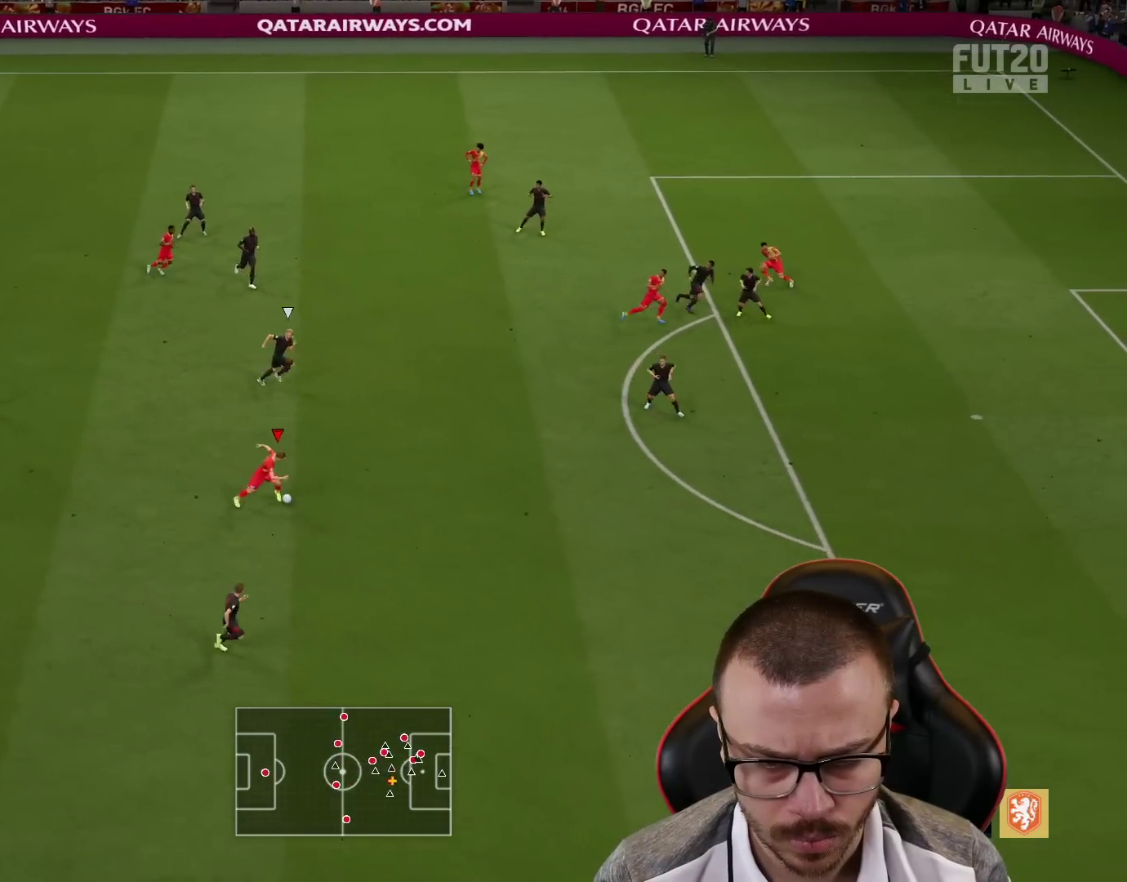
{"buttons": [], "left_stick": "down-right", "right_stick": "up", "events": [[467, "R2", "up"], [500, "right_stick", "up"]]}
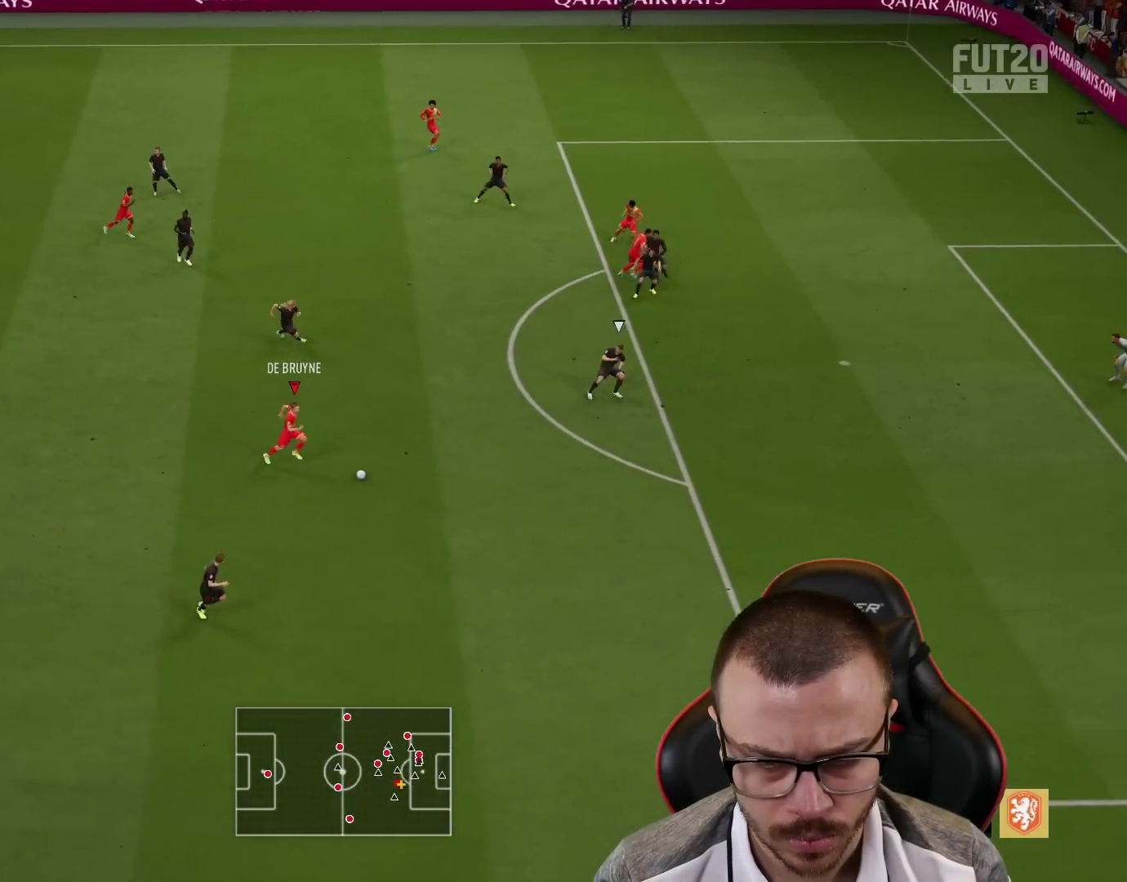
{"buttons": [], "left_stick": "center", "right_stick": "up", "events": [[67, "left_stick", "center"]]}
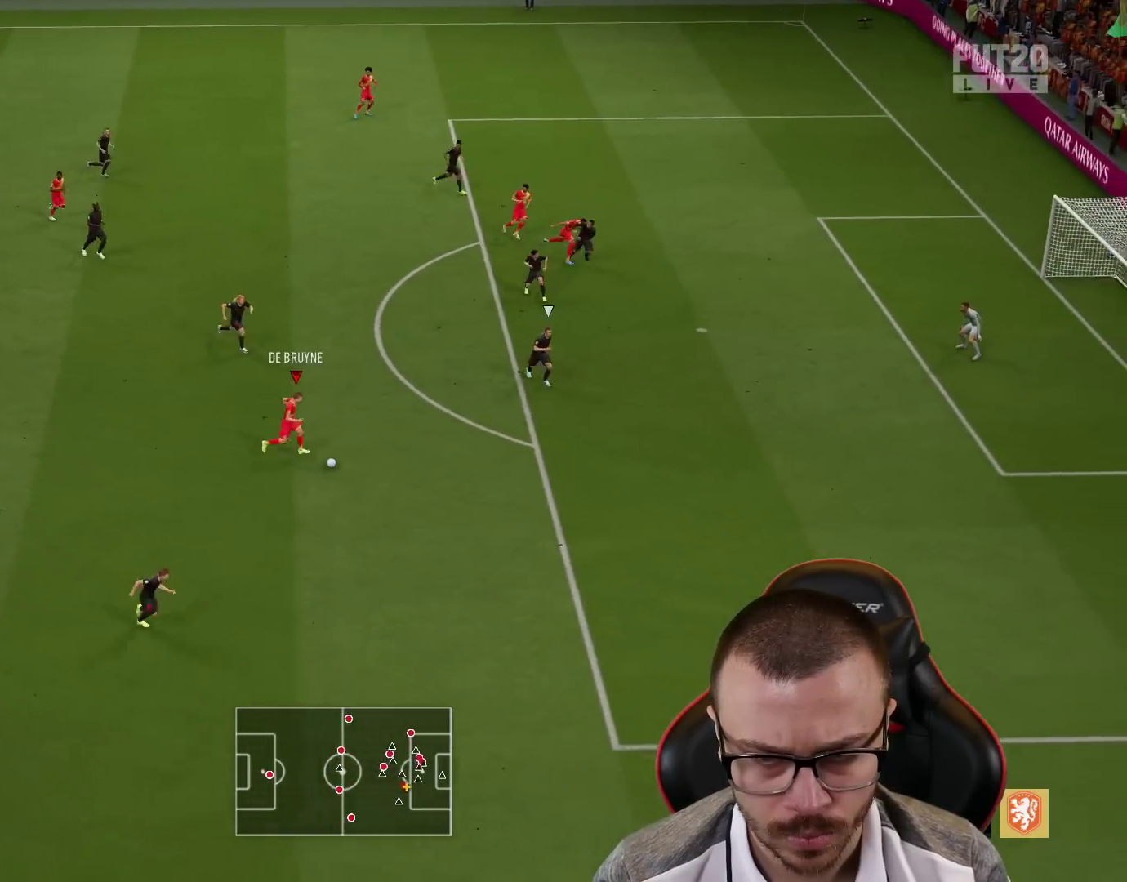
{"buttons": [], "left_stick": "up", "right_stick": "center", "events": [[17, "left_stick", "up"], [33, "right_stick", "center"], [283, "CROSS", "down"], [384, "CROSS", "up"]]}
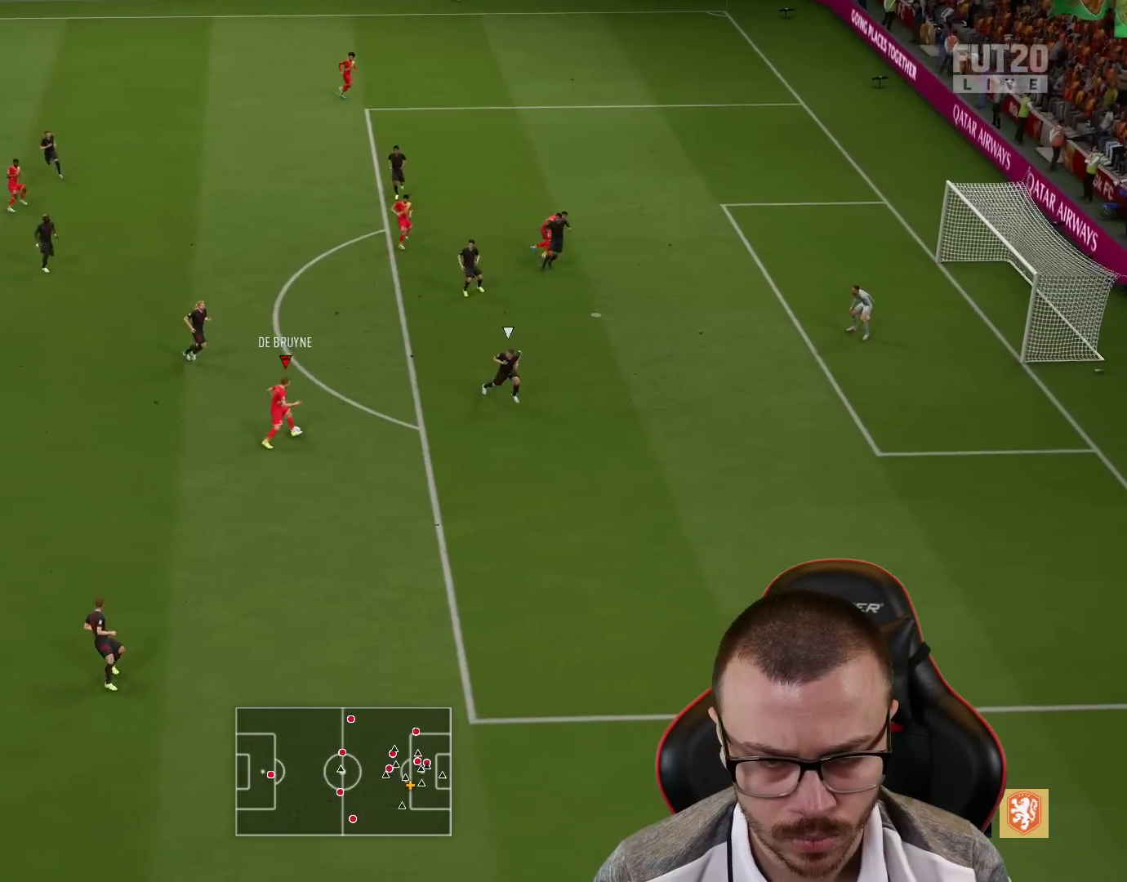
{"buttons": [], "left_stick": "up-right", "right_stick": "center", "events": [[501, "left_stick", "up-right"]]}
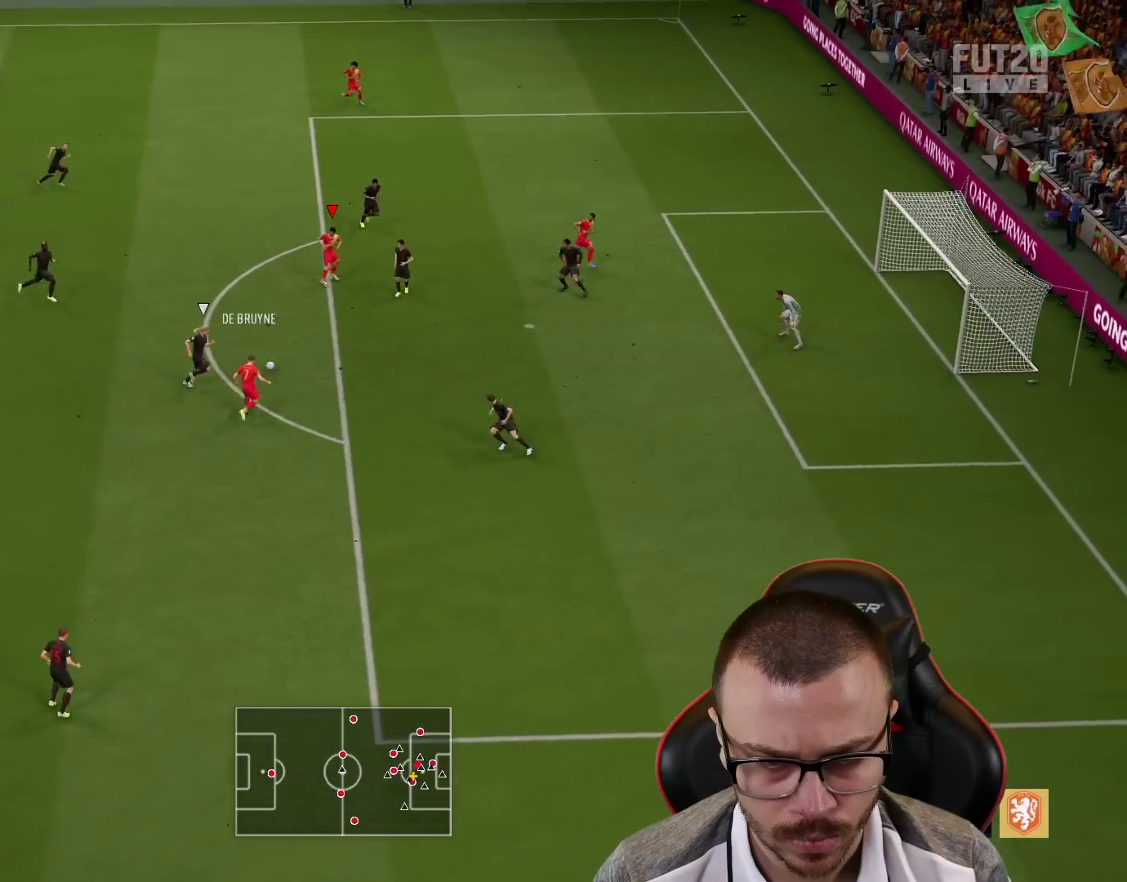
{"buttons": ["CIRCLE", "L3"], "left_stick": "up-right", "right_stick": "center", "events": [[484, "CIRCLE", "down"], [484, "L3", "down"]]}
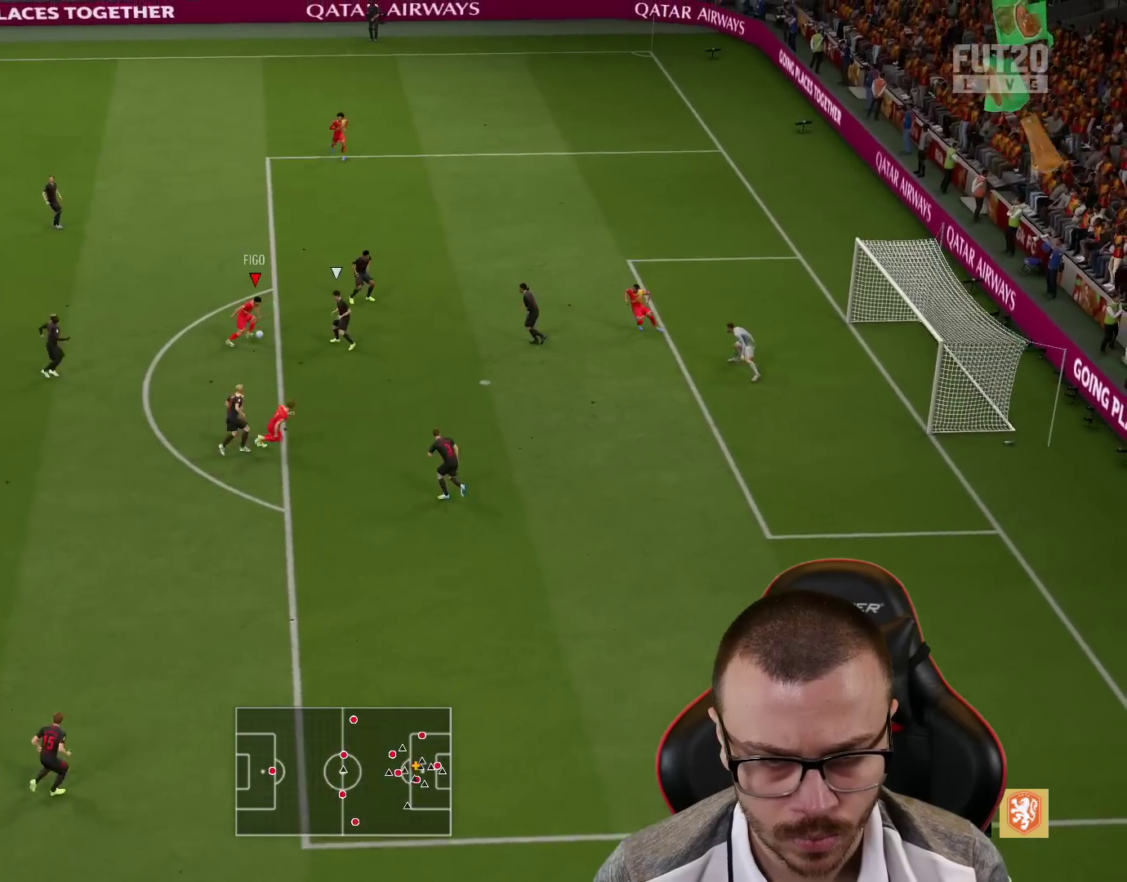
{"buttons": ["L3"], "left_stick": "right", "right_stick": "center", "events": [[67, "left_stick", "right"], [184, "CIRCLE", "up"]]}
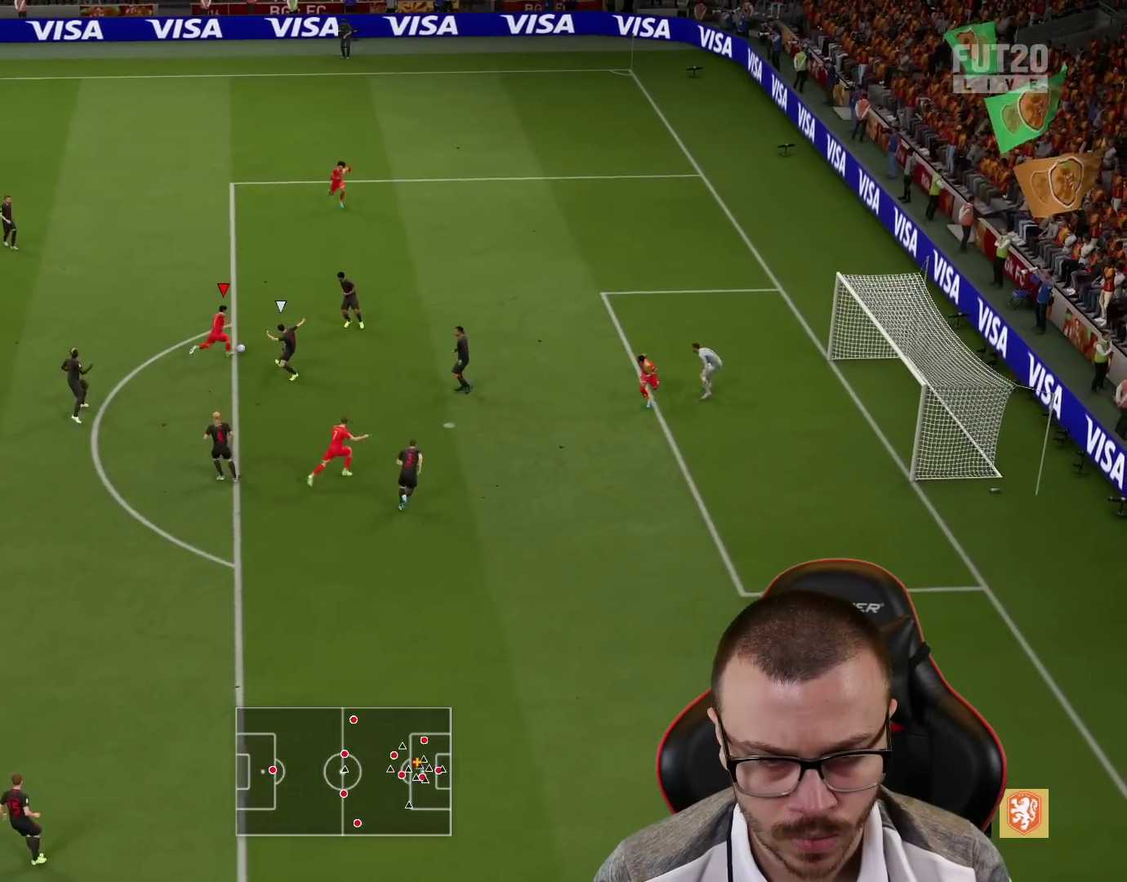
{"buttons": ["L3"], "left_stick": "right", "right_stick": "center", "events": []}
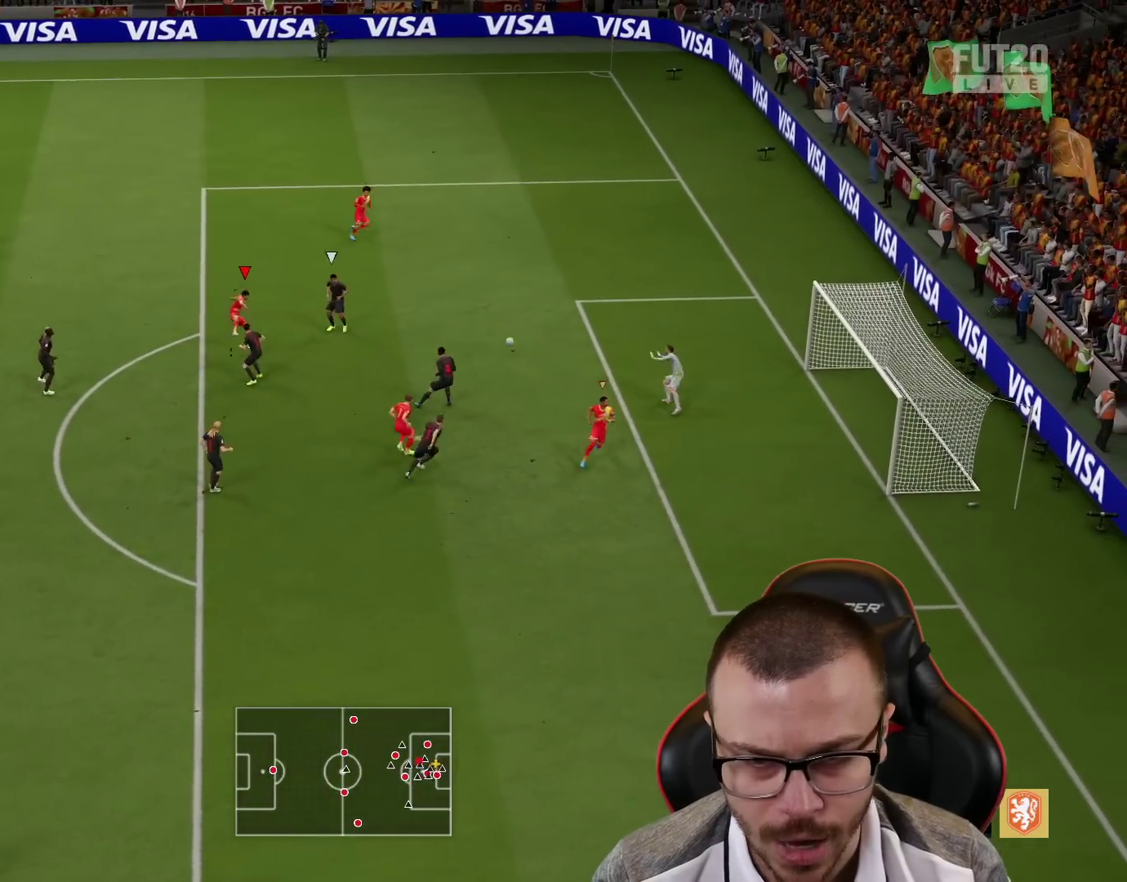
{"buttons": ["L3"], "left_stick": "right", "right_stick": "center", "events": []}
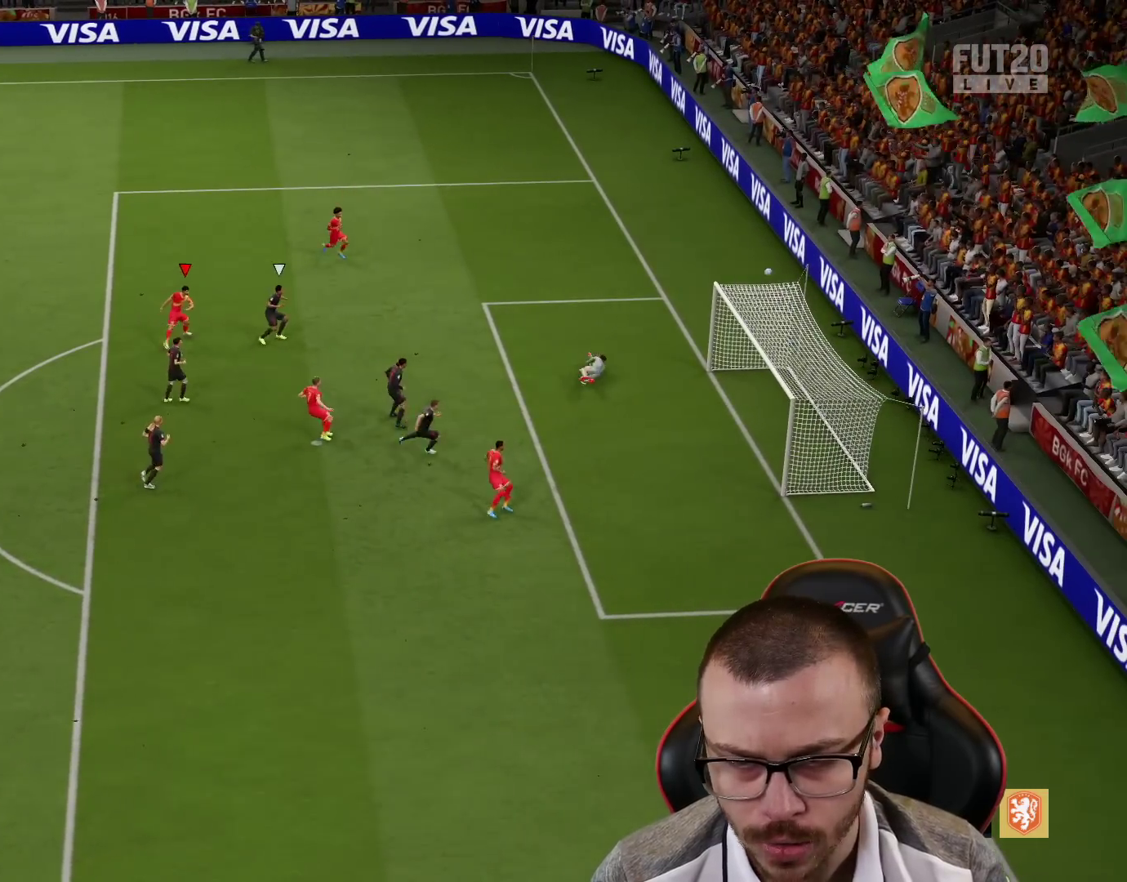
{"buttons": [], "left_stick": "center", "right_stick": "center", "events": [[83, "L3", "up"], [200, "left_stick", "center"]]}